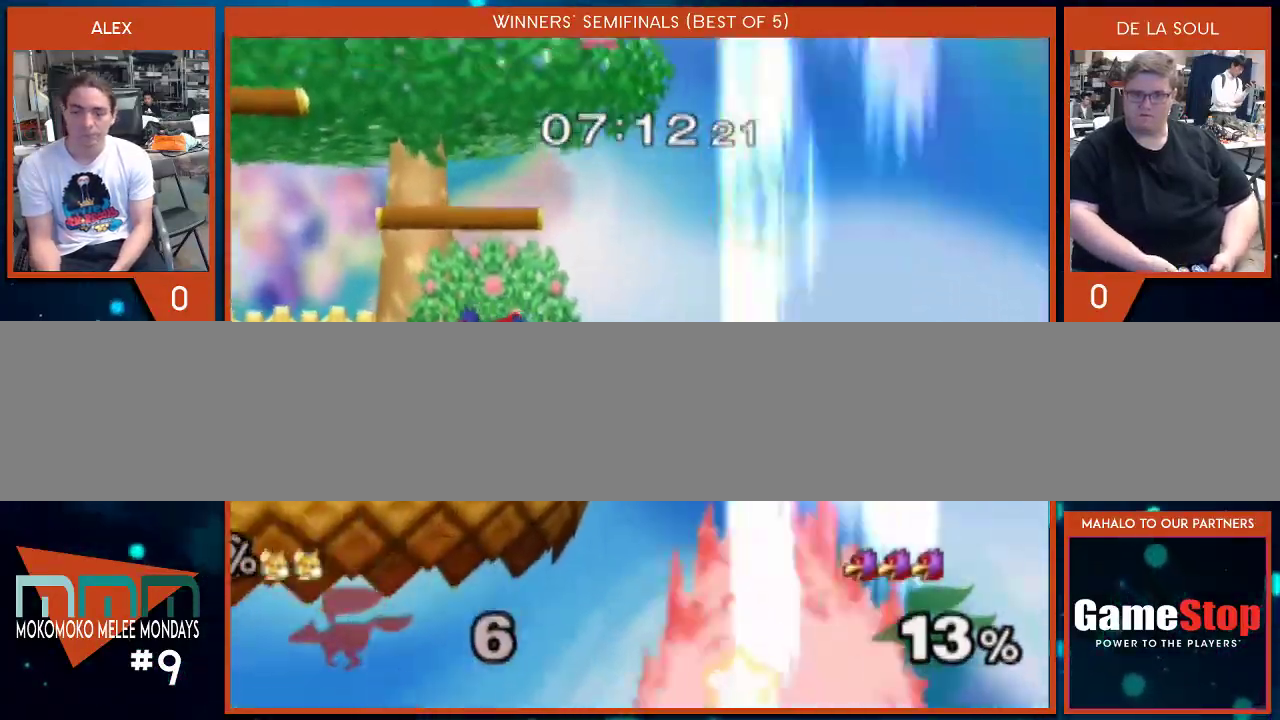
Gameplay with a controller (Nintendo layout); each line is a JSON object with the inputs held at the frame after it. "events" lists button and stick changes between this image and that frame as [ms after this image, input, new state], when the widget could be followed in between. Not read: L2 L3 R1 R2 R3.
{"buttons": [], "left_stick": "right", "right_stick": "center", "events": [[400, "left_stick", "right"]]}
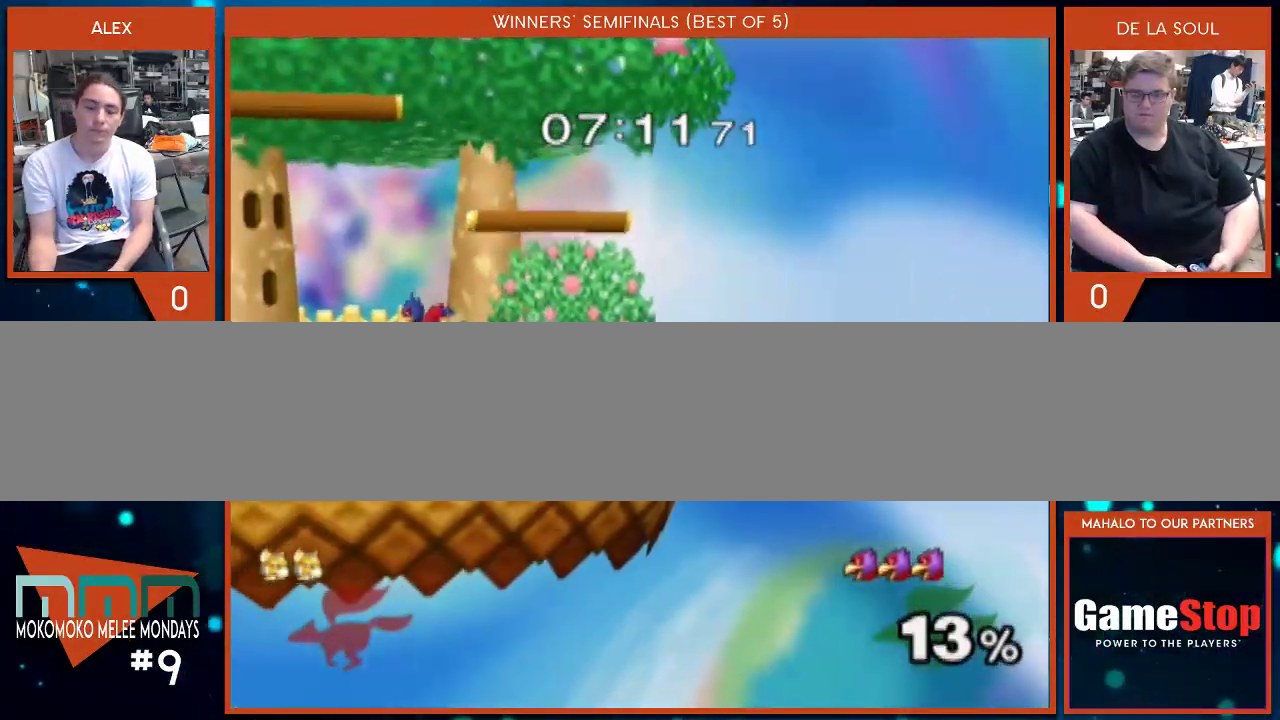
{"buttons": [], "left_stick": "right", "right_stick": "center", "events": []}
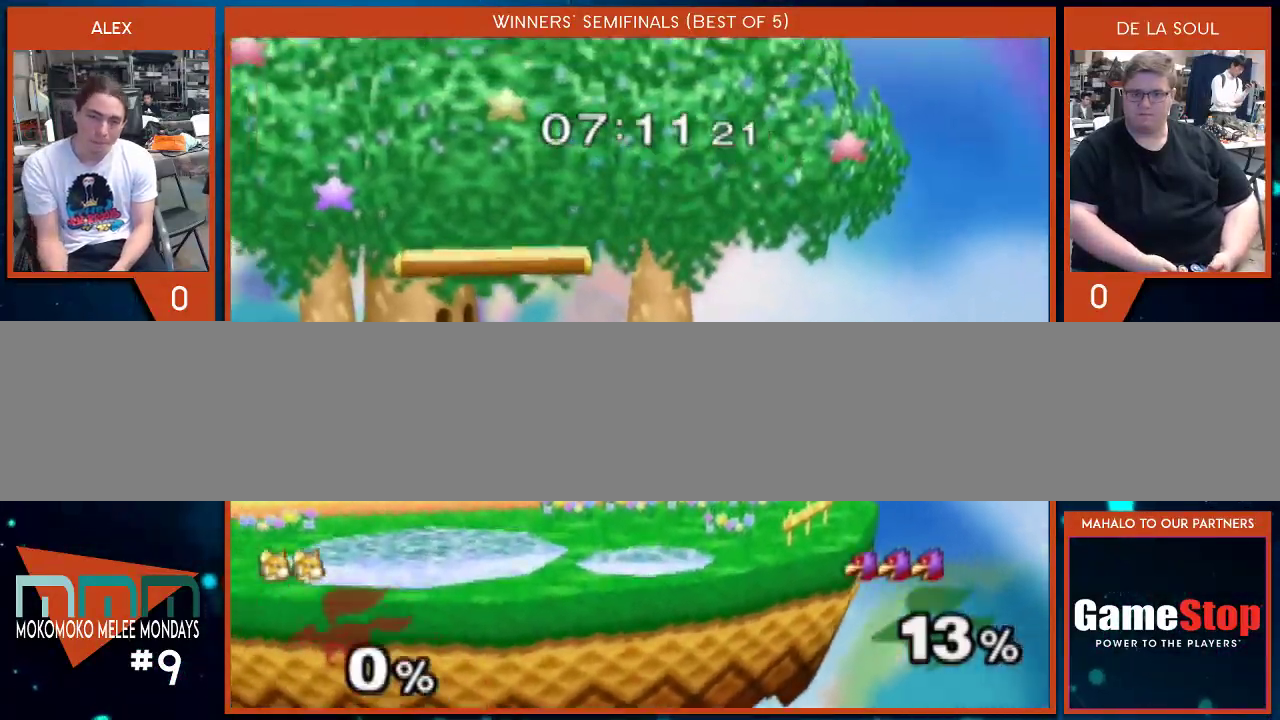
{"buttons": [], "left_stick": "right", "right_stick": "center", "events": []}
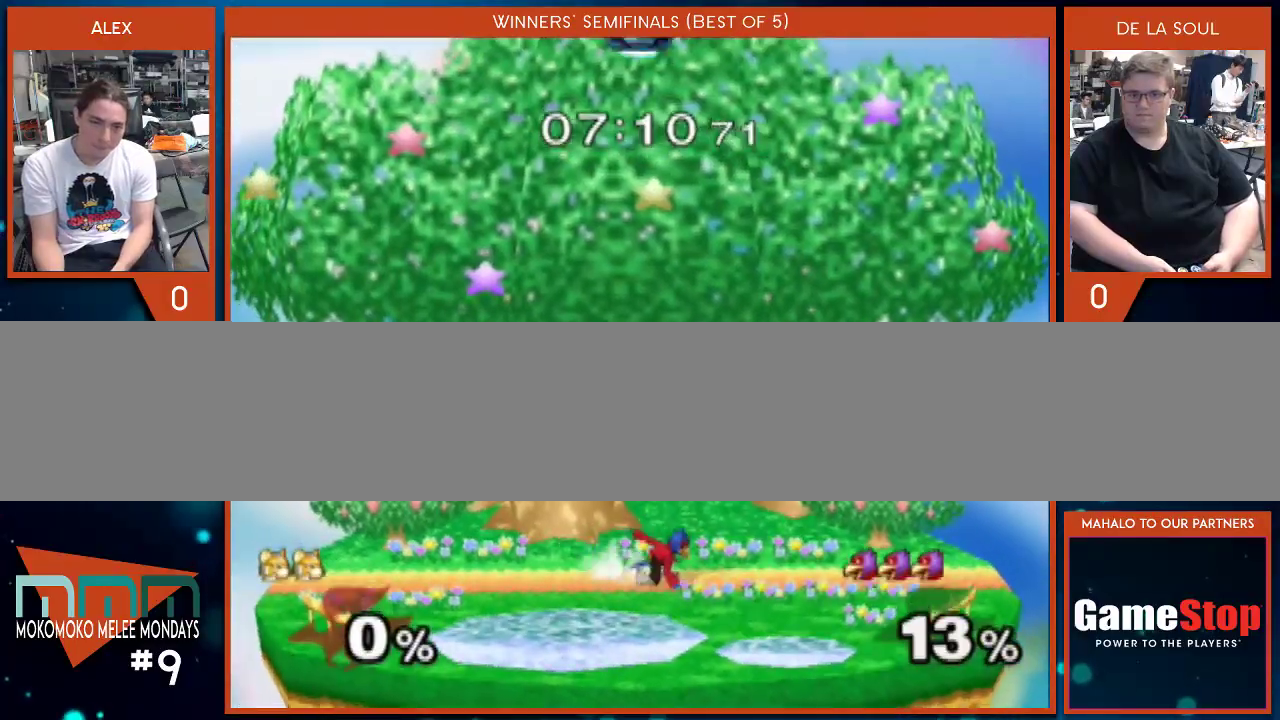
{"buttons": [], "left_stick": "down", "right_stick": "center", "events": [[317, "left_stick", "center"], [450, "left_stick", "down"]]}
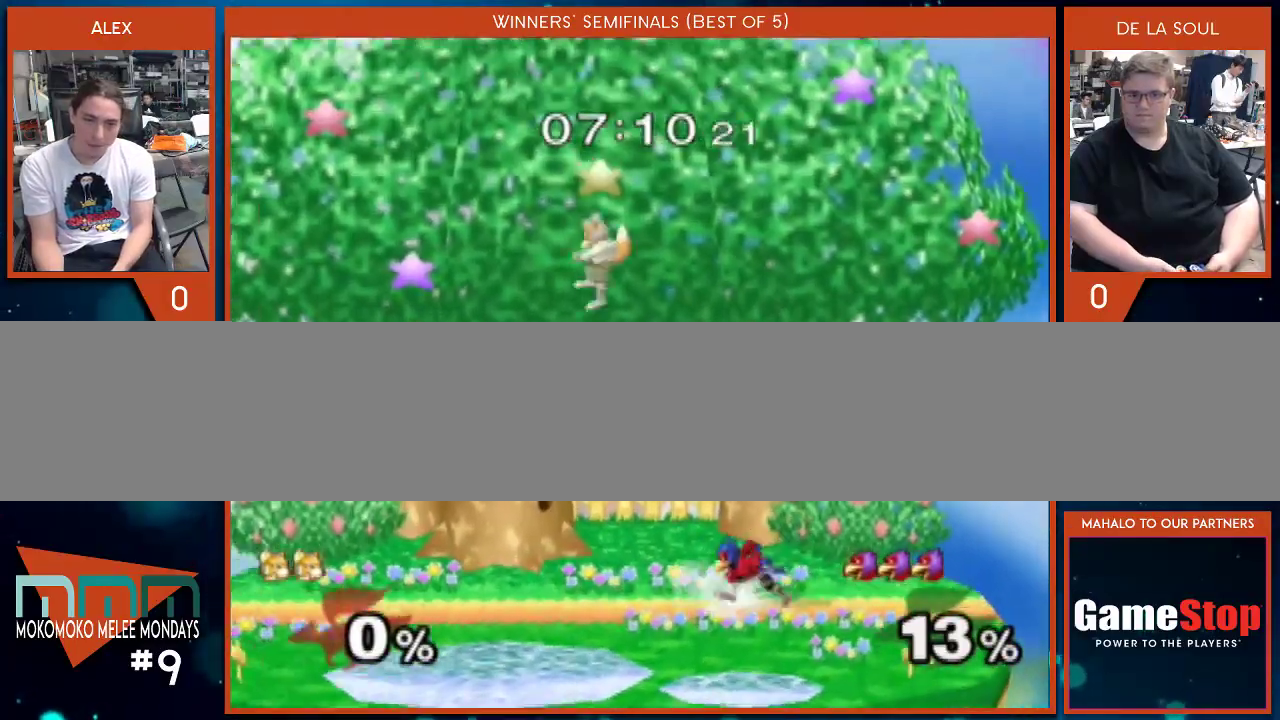
{"buttons": [], "left_stick": "center", "right_stick": "center", "events": [[233, "left_stick", "center"], [383, "left_stick", "right"], [483, "left_stick", "center"]]}
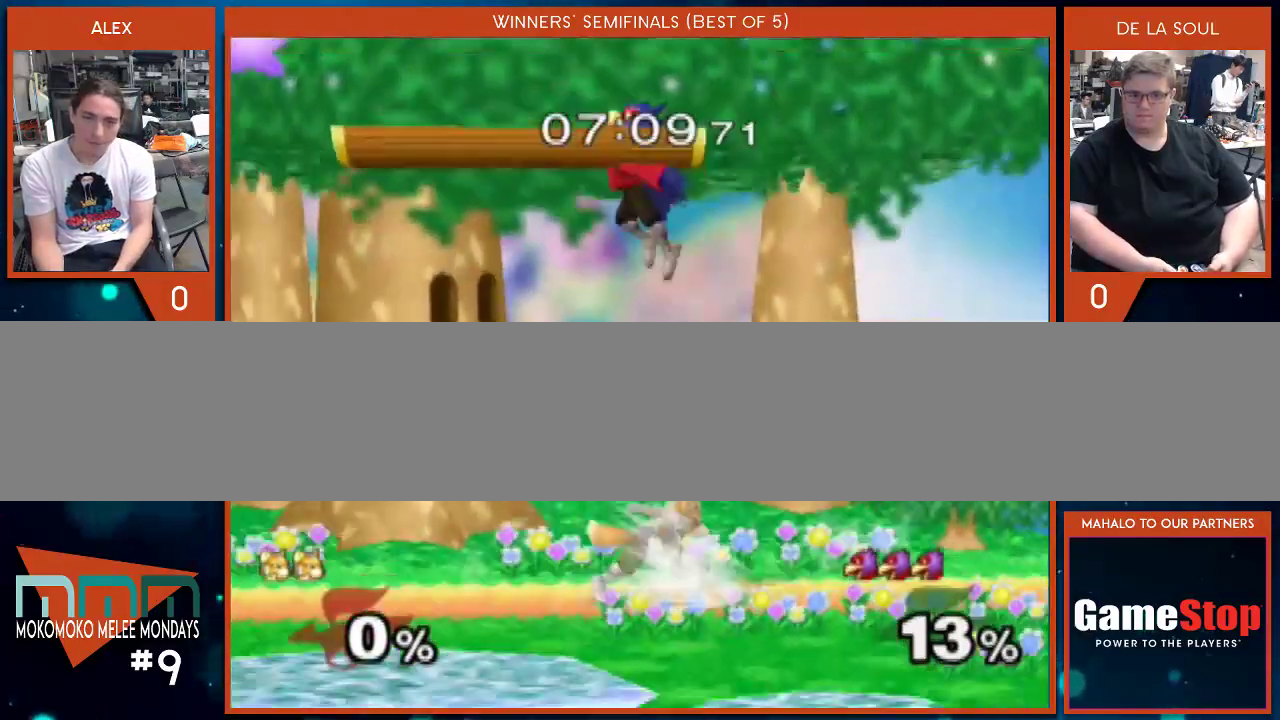
{"buttons": ["A"], "left_stick": "left", "right_stick": "center", "events": [[67, "left_stick", "left"], [250, "Y", "down"], [317, "A", "down"], [317, "left_stick", "up-right"], [383, "Y", "up"], [417, "left_stick", "left"]]}
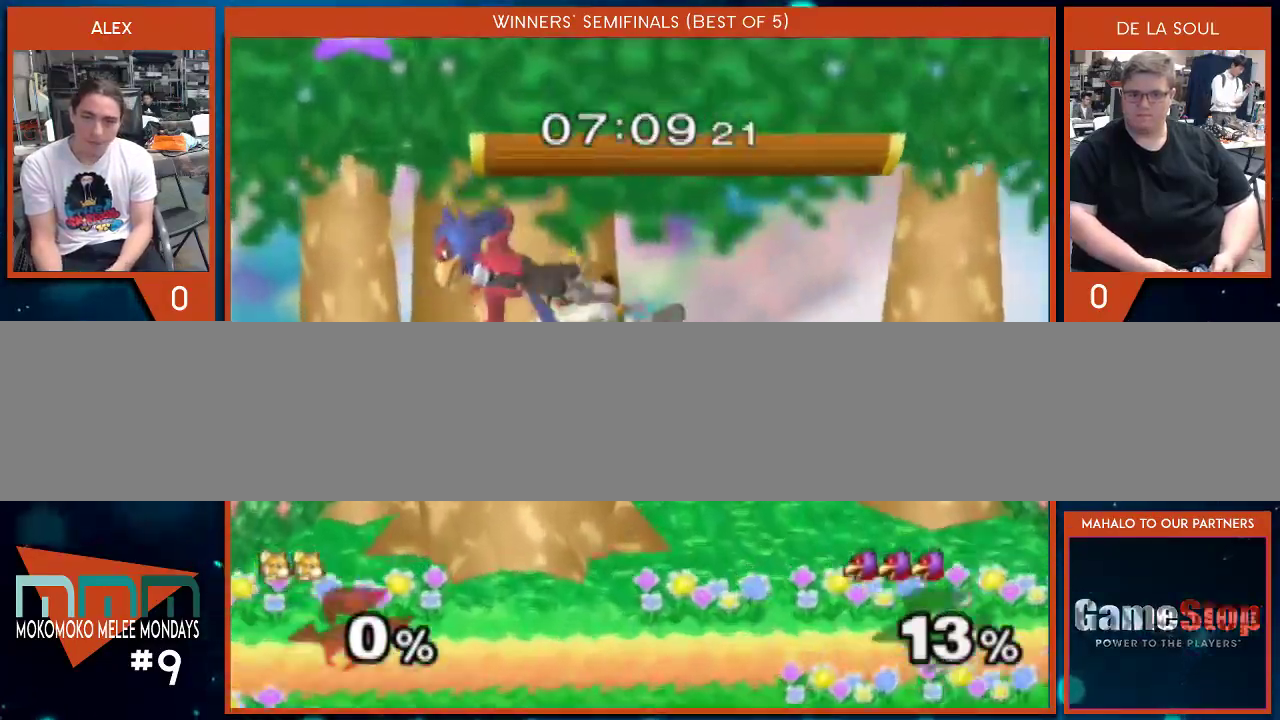
{"buttons": [], "left_stick": "center", "right_stick": "center", "events": [[33, "left_stick", "center"], [167, "left_stick", "down"], [217, "A", "up"], [317, "left_stick", "right"], [467, "left_stick", "center"]]}
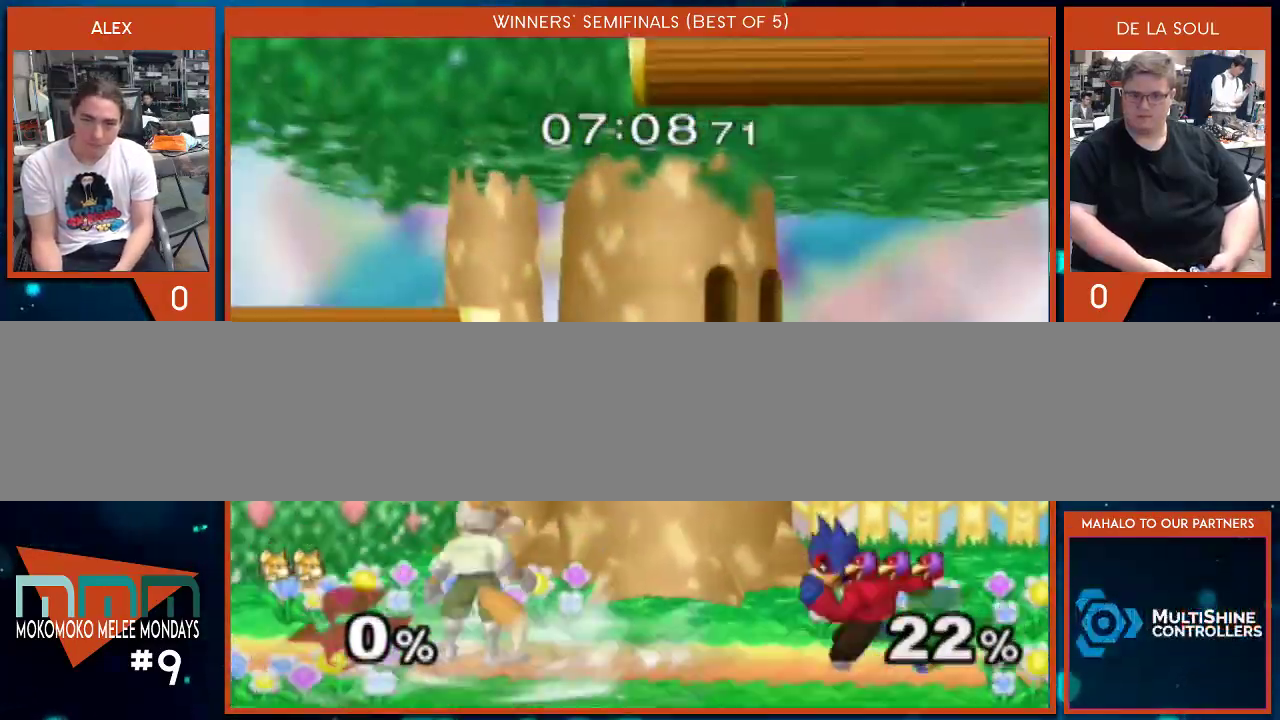
{"buttons": ["Y"], "left_stick": "center", "right_stick": "center", "events": [[67, "left_stick", "right"], [467, "Y", "down"], [500, "left_stick", "center"]]}
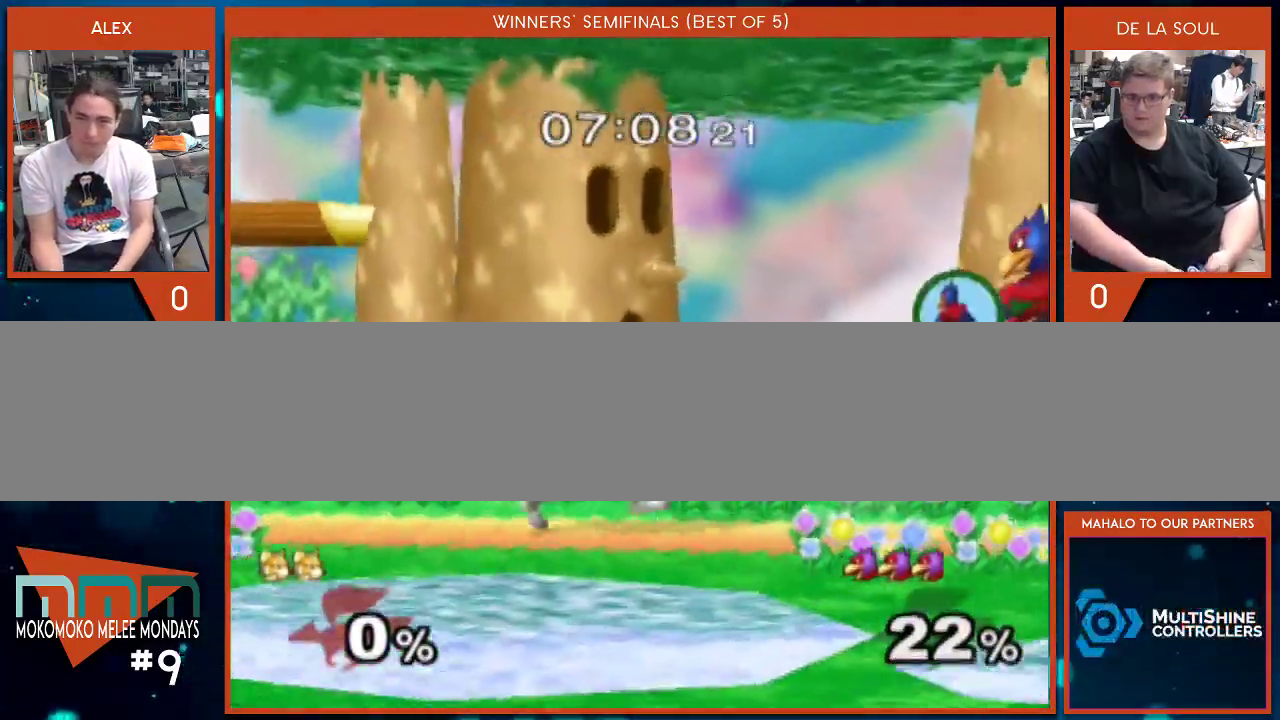
{"buttons": [], "left_stick": "down-left", "right_stick": "center", "events": [[33, "left_stick", "down-left"], [100, "left_stick", "center"], [167, "Y", "up"], [317, "A", "down"], [350, "left_stick", "down"], [500, "A", "up"], [500, "left_stick", "down-left"]]}
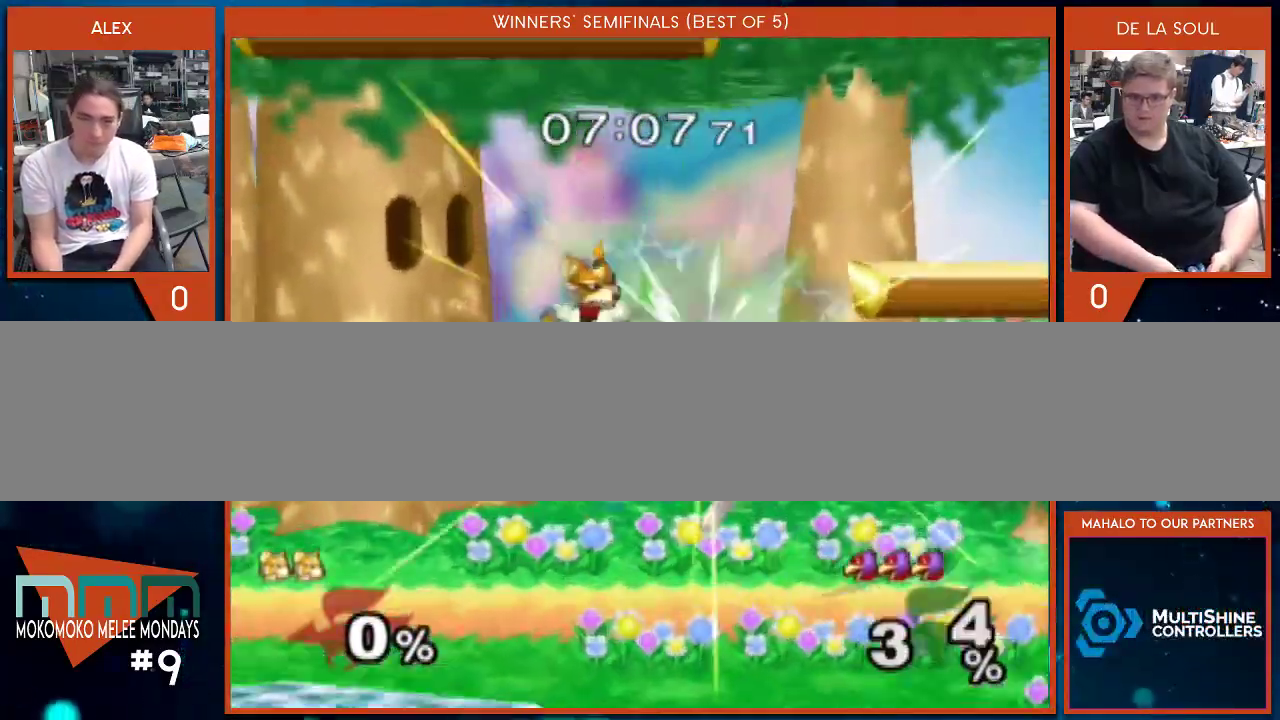
{"buttons": ["B"], "left_stick": "up", "right_stick": "up-left", "events": [[33, "left_stick", "center"], [217, "left_stick", "right"], [283, "Y", "down"], [317, "left_stick", "center"], [383, "Y", "up"], [450, "left_stick", "up"], [483, "right_stick", "up-left"], [500, "B", "down"]]}
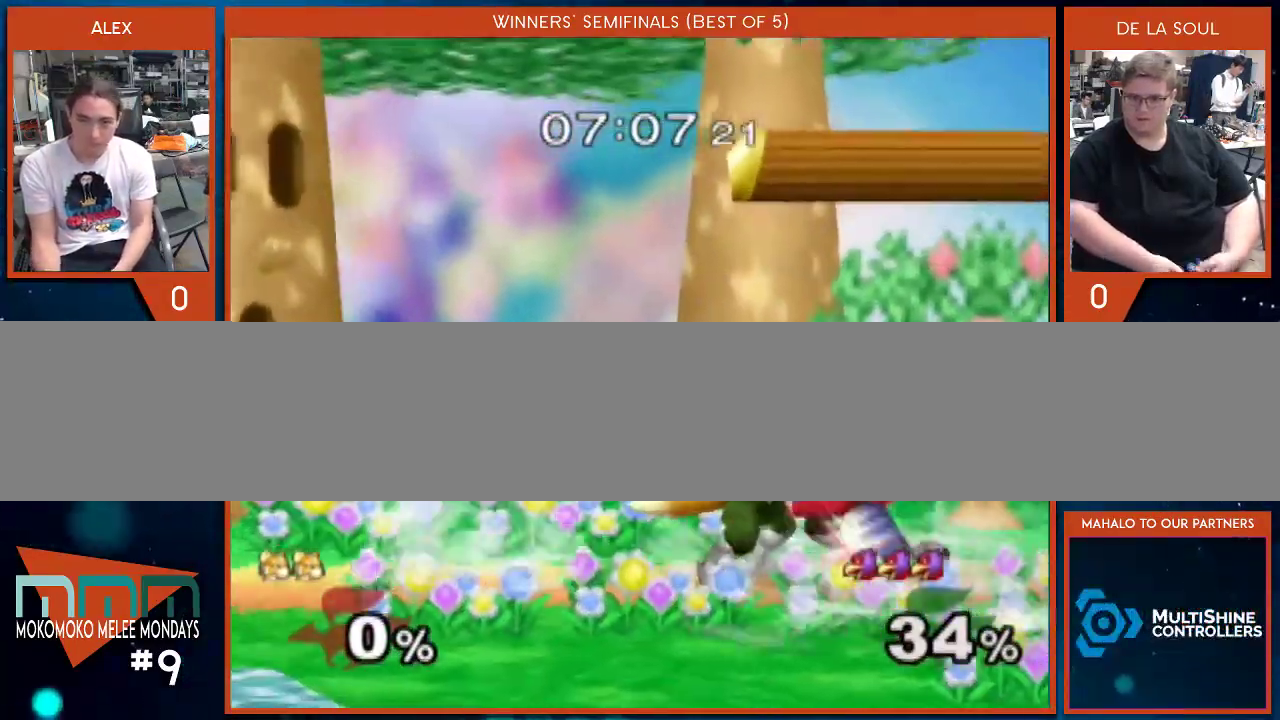
{"buttons": [], "left_stick": "center", "right_stick": "center", "events": [[33, "B", "up"], [33, "right_stick", "center"], [283, "left_stick", "center"]]}
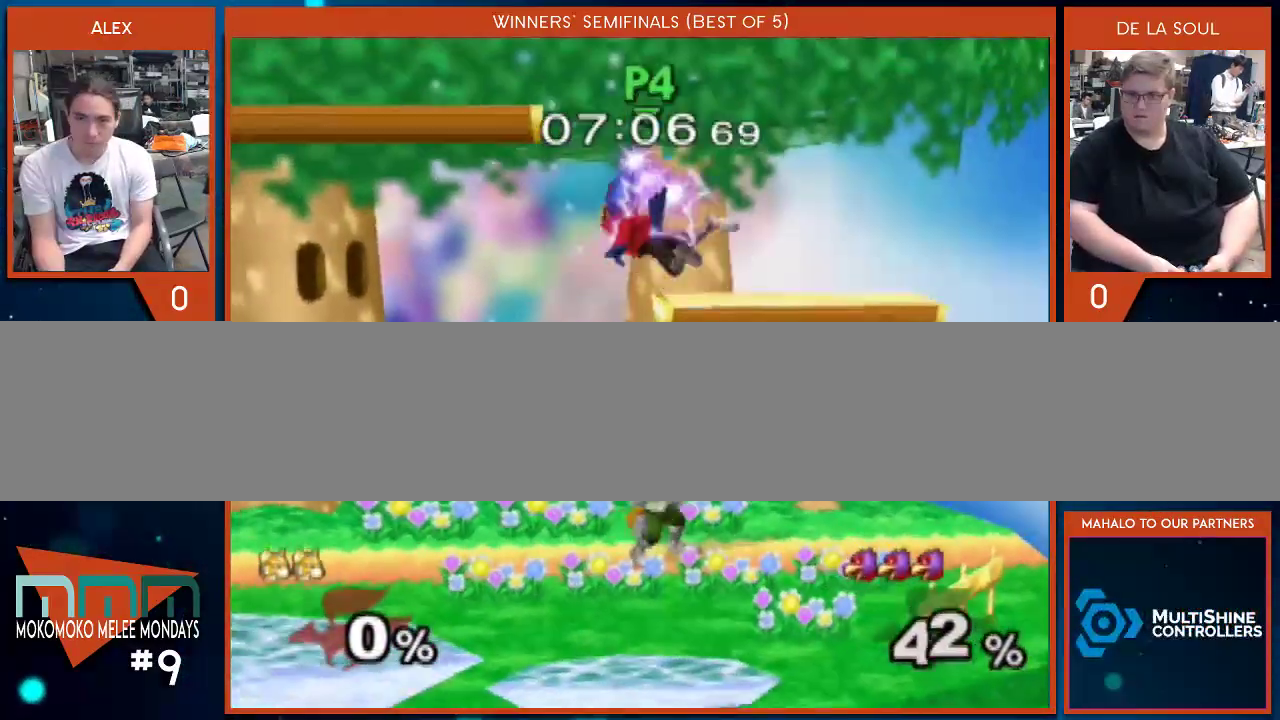
{"buttons": [], "left_stick": "left", "right_stick": "center", "events": [[250, "left_stick", "right"], [350, "left_stick", "center"], [483, "left_stick", "left"]]}
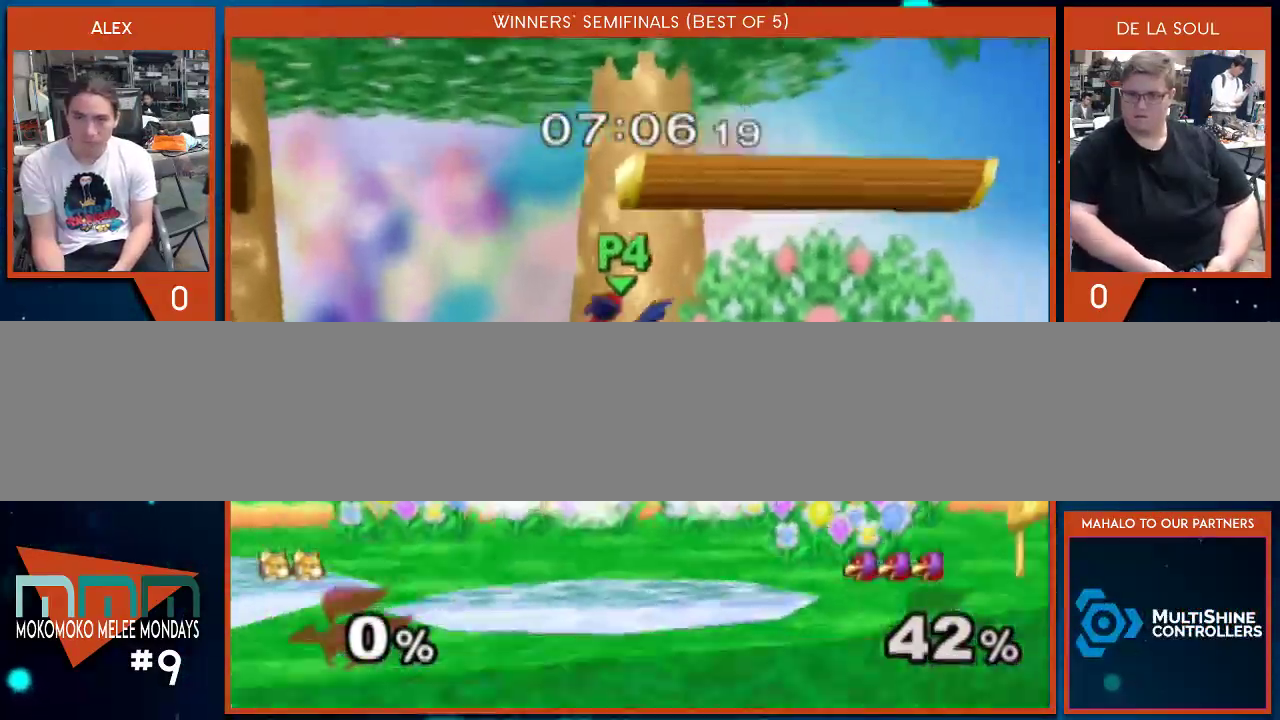
{"buttons": [], "left_stick": "left", "right_stick": "center", "events": [[167, "left_stick", "center"], [450, "left_stick", "left"]]}
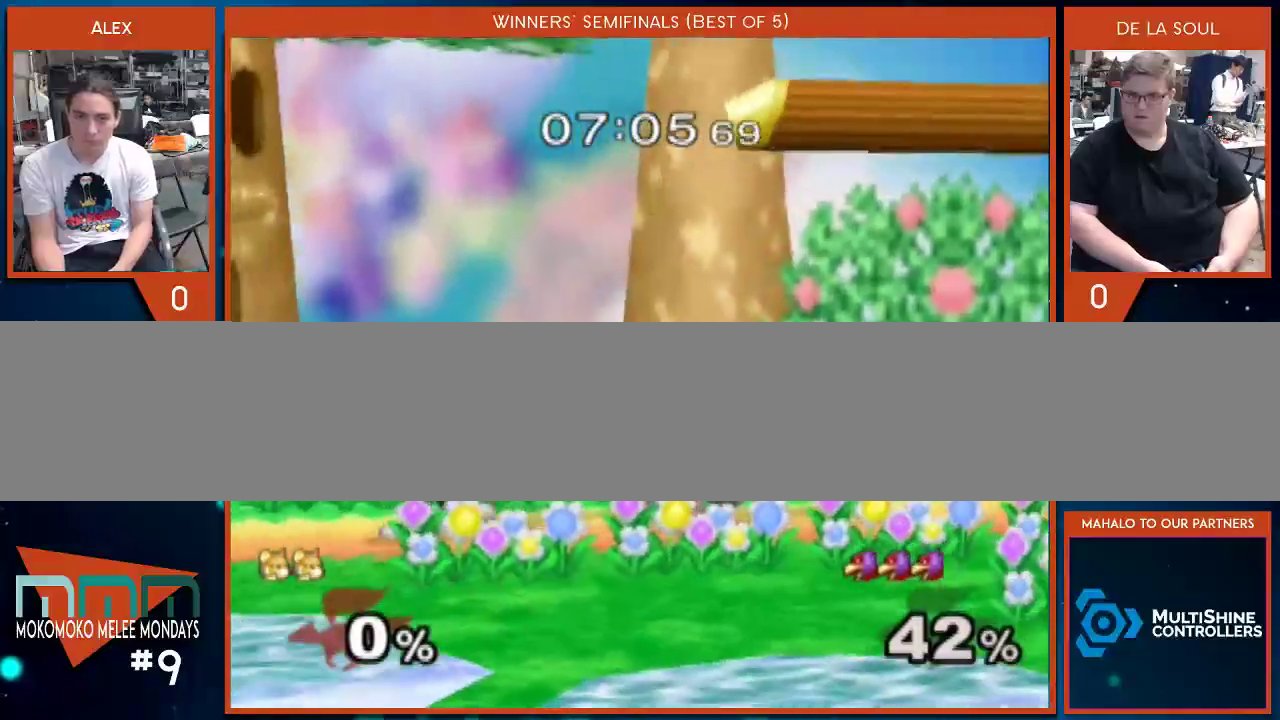
{"buttons": [], "left_stick": "right", "right_stick": "down", "events": [[33, "left_stick", "center"], [167, "left_stick", "right"], [233, "Y", "down"], [250, "Y", "up"], [350, "right_stick", "down"]]}
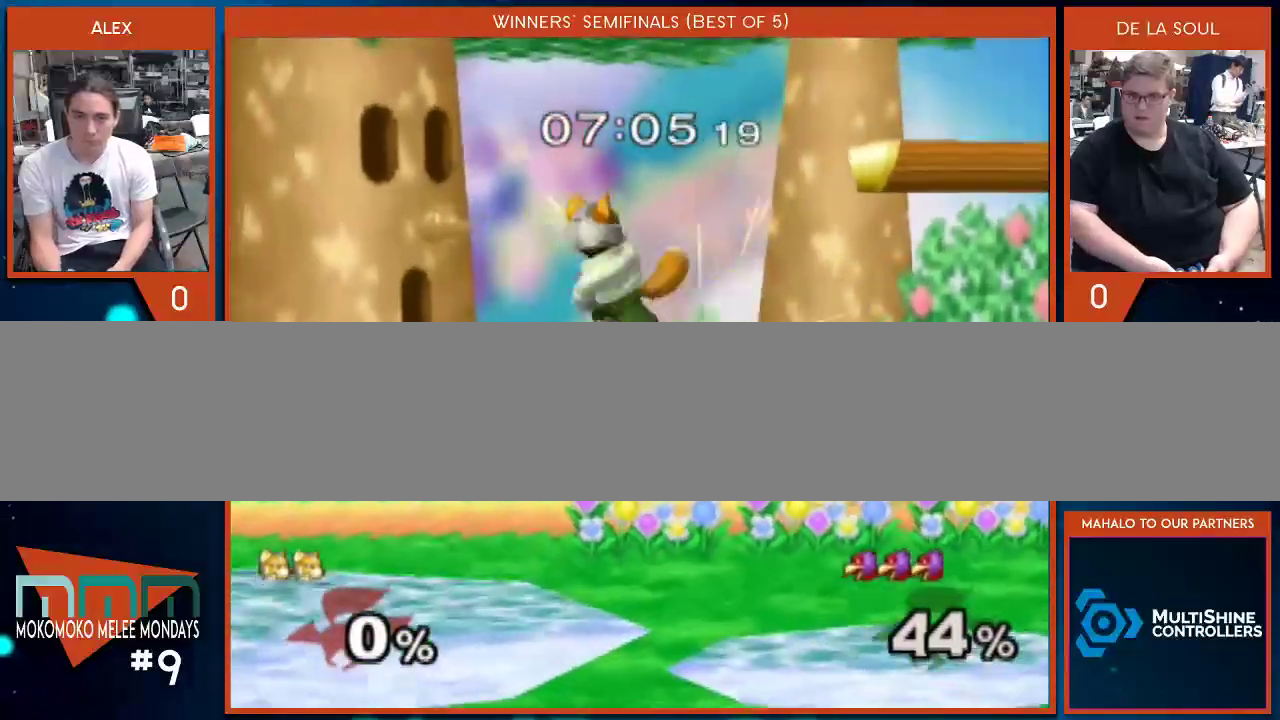
{"buttons": [], "left_stick": "down", "right_stick": "center", "events": [[33, "left_stick", "up-right"], [100, "right_stick", "center"], [317, "left_stick", "center"], [417, "left_stick", "down"], [450, "B", "down"], [483, "B", "up"]]}
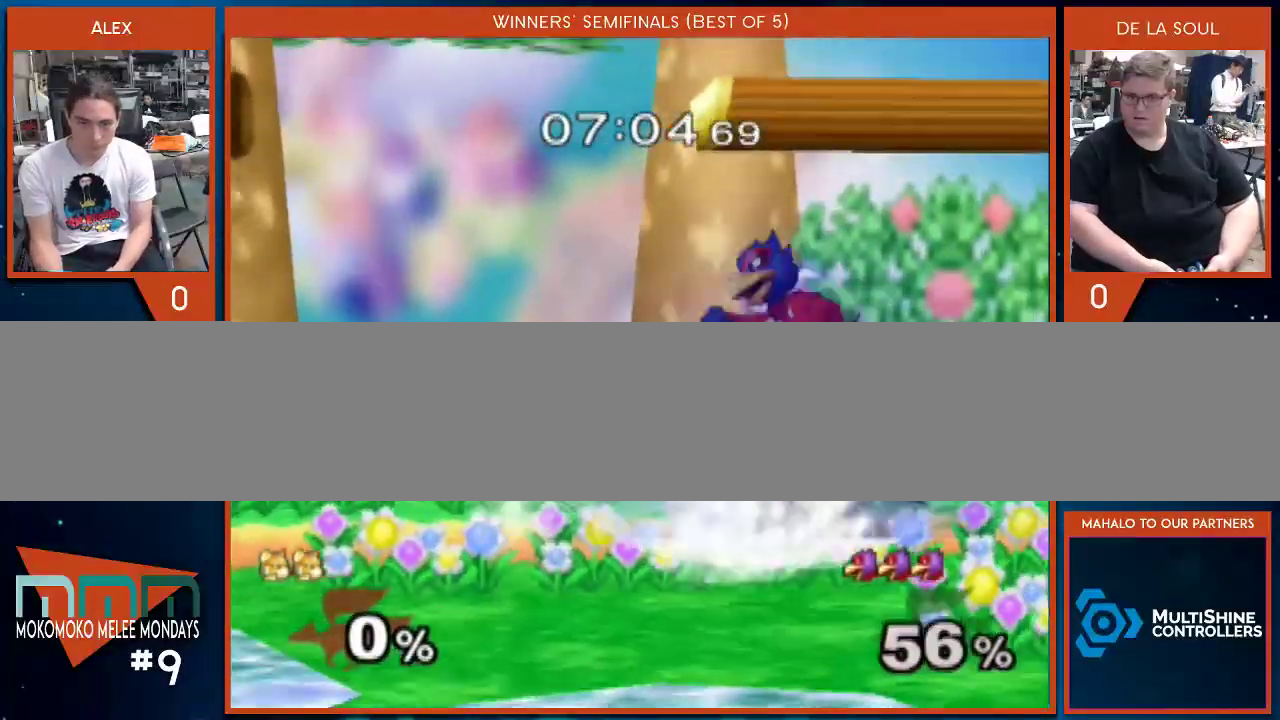
{"buttons": [], "left_stick": "center", "right_stick": "center", "events": [[33, "left_stick", "center"], [100, "left_stick", "down-right"], [133, "X", "down"], [250, "left_stick", "center"], [317, "X", "up"]]}
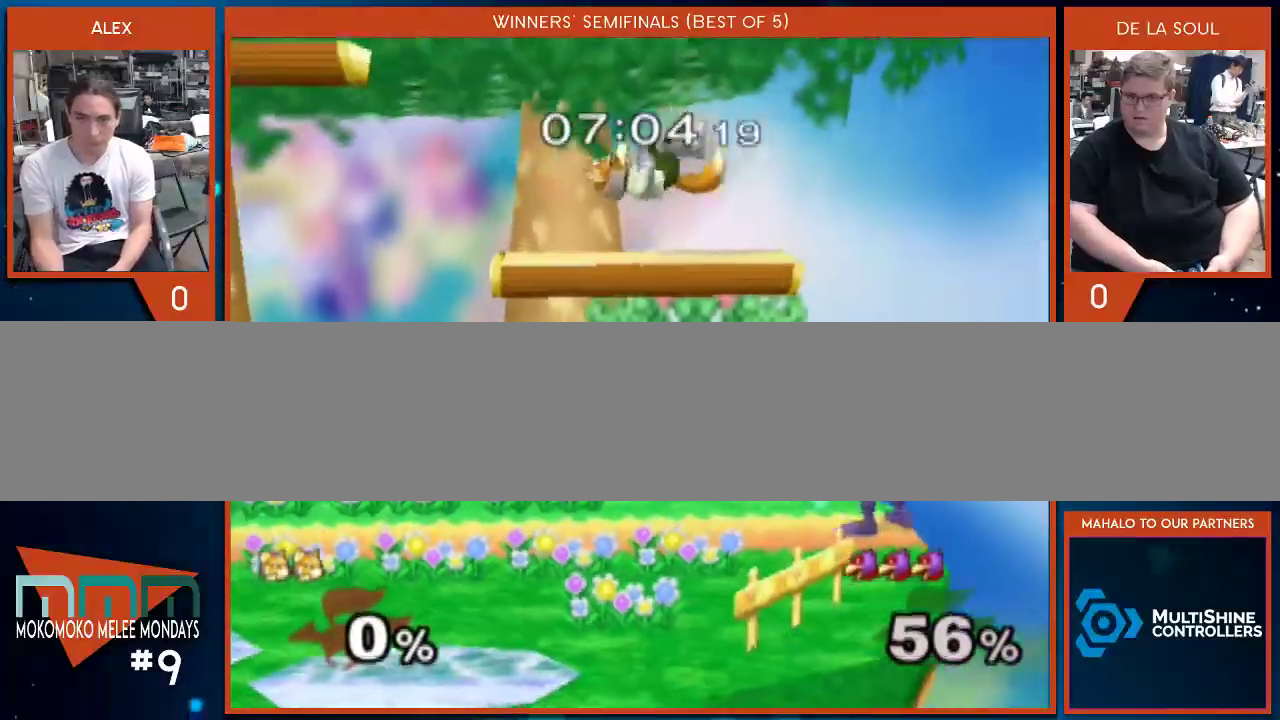
{"buttons": [], "left_stick": "center", "right_stick": "center", "events": [[33, "left_stick", "down"], [167, "left_stick", "center"], [383, "left_stick", "left"], [467, "left_stick", "center"]]}
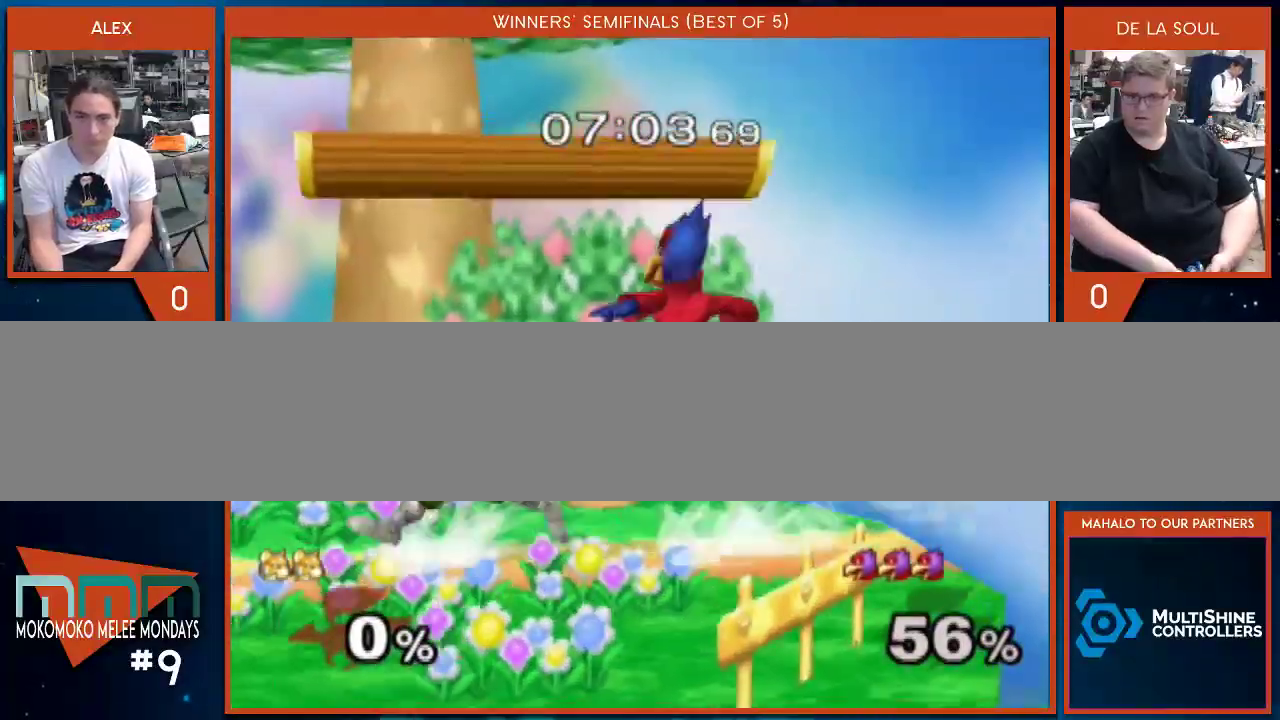
{"buttons": [], "left_stick": "up", "right_stick": "center", "events": [[250, "Y", "down"], [350, "Y", "up"], [383, "left_stick", "up"], [417, "right_stick", "up-left"], [483, "right_stick", "center"]]}
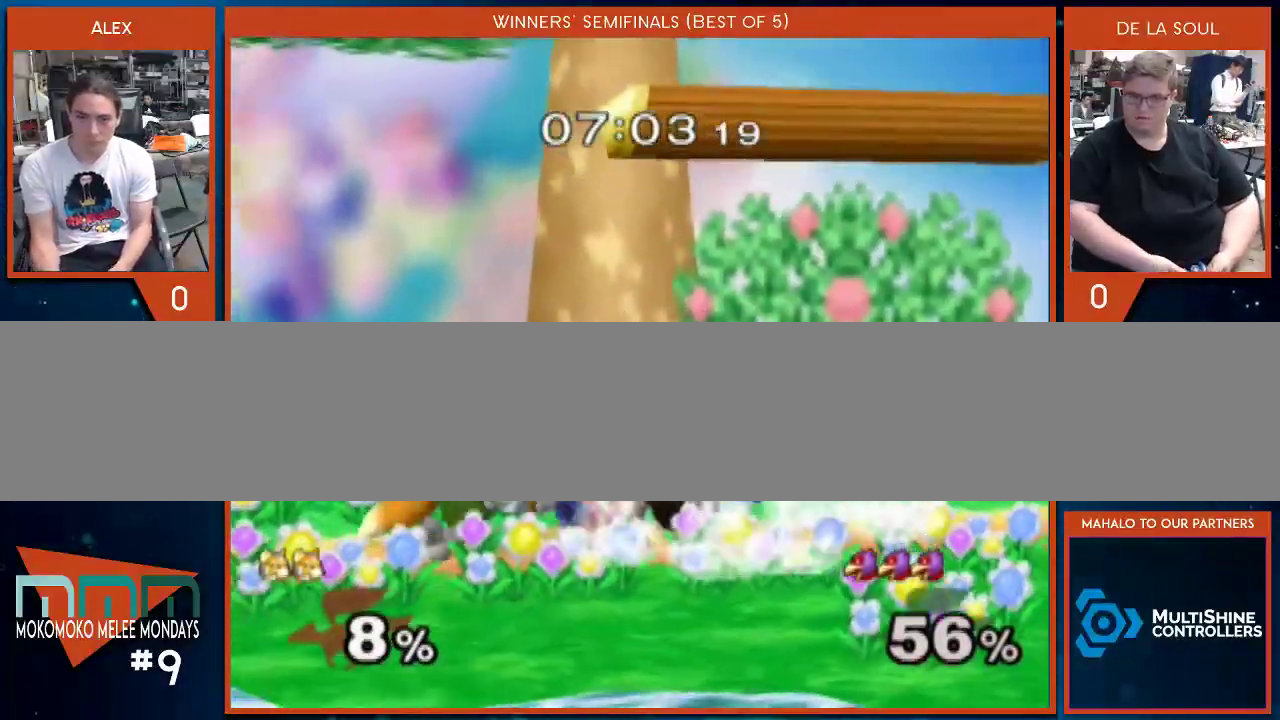
{"buttons": [], "left_stick": "center", "right_stick": "center", "events": [[133, "A", "down"], [250, "A", "up"], [317, "A", "down"], [350, "left_stick", "up-right"], [450, "A", "up"], [483, "left_stick", "center"]]}
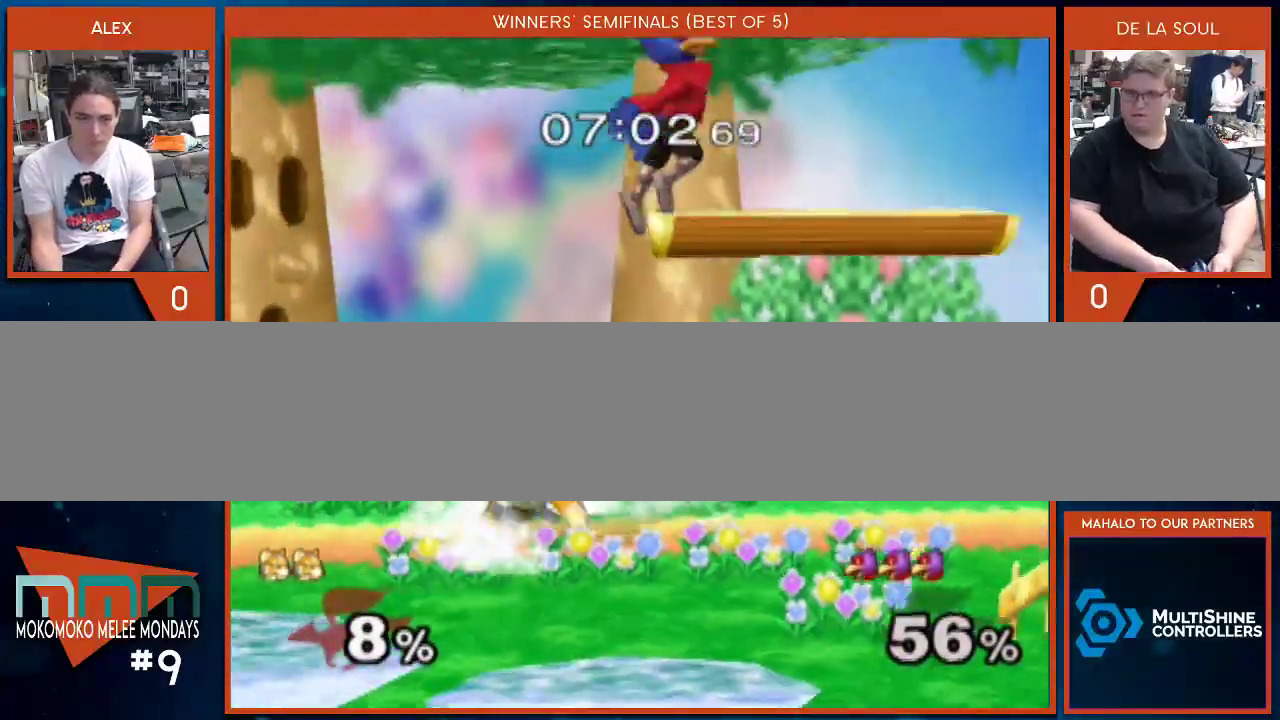
{"buttons": [], "left_stick": "left", "right_stick": "center", "events": [[133, "left_stick", "left"], [267, "left_stick", "center"], [483, "left_stick", "left"]]}
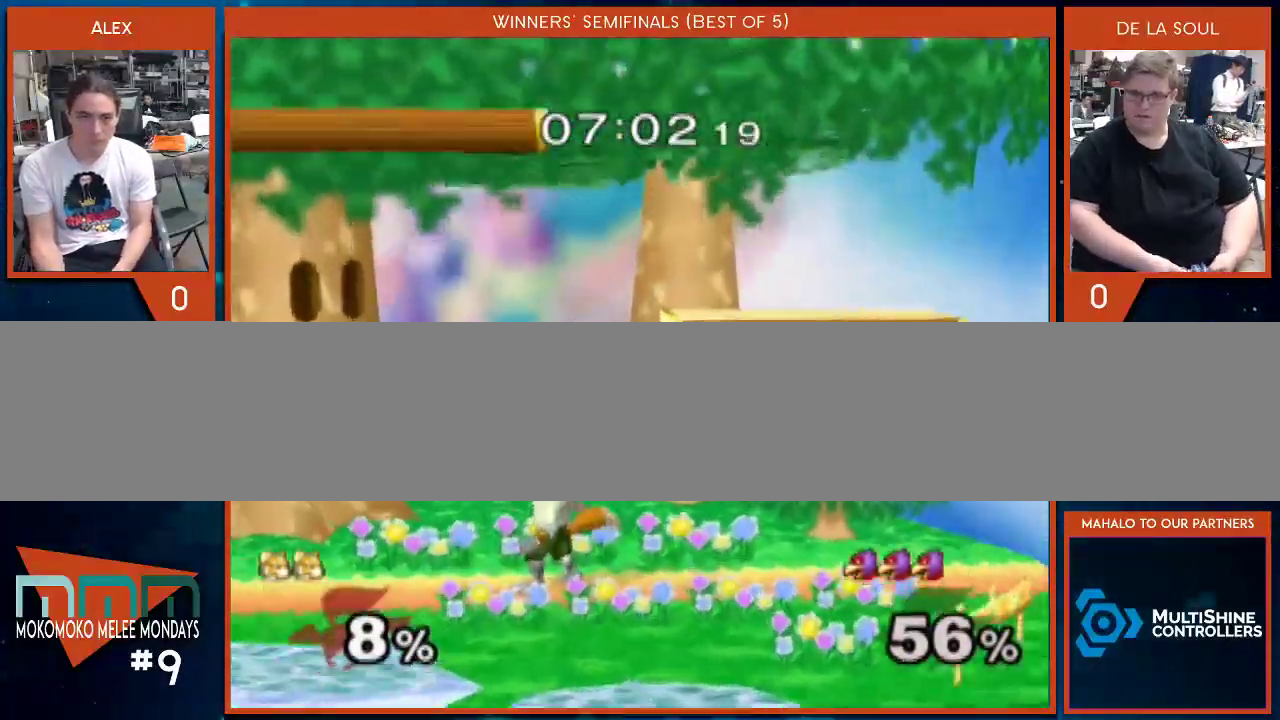
{"buttons": ["Y"], "left_stick": "center", "right_stick": "center", "events": [[100, "left_stick", "center"], [483, "Y", "down"]]}
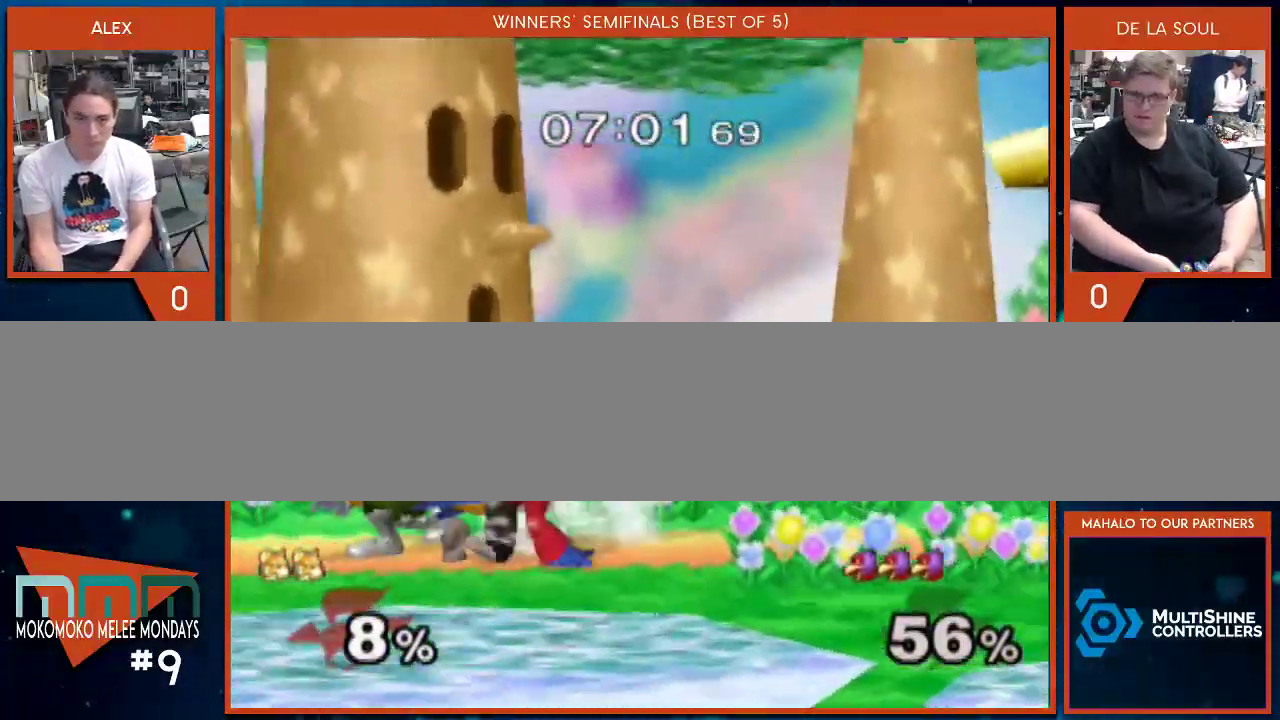
{"buttons": [], "left_stick": "down-right", "right_stick": "center", "events": [[200, "Y", "up"], [317, "left_stick", "up-right"], [317, "right_stick", "up"], [383, "left_stick", "down-right"], [383, "right_stick", "center"]]}
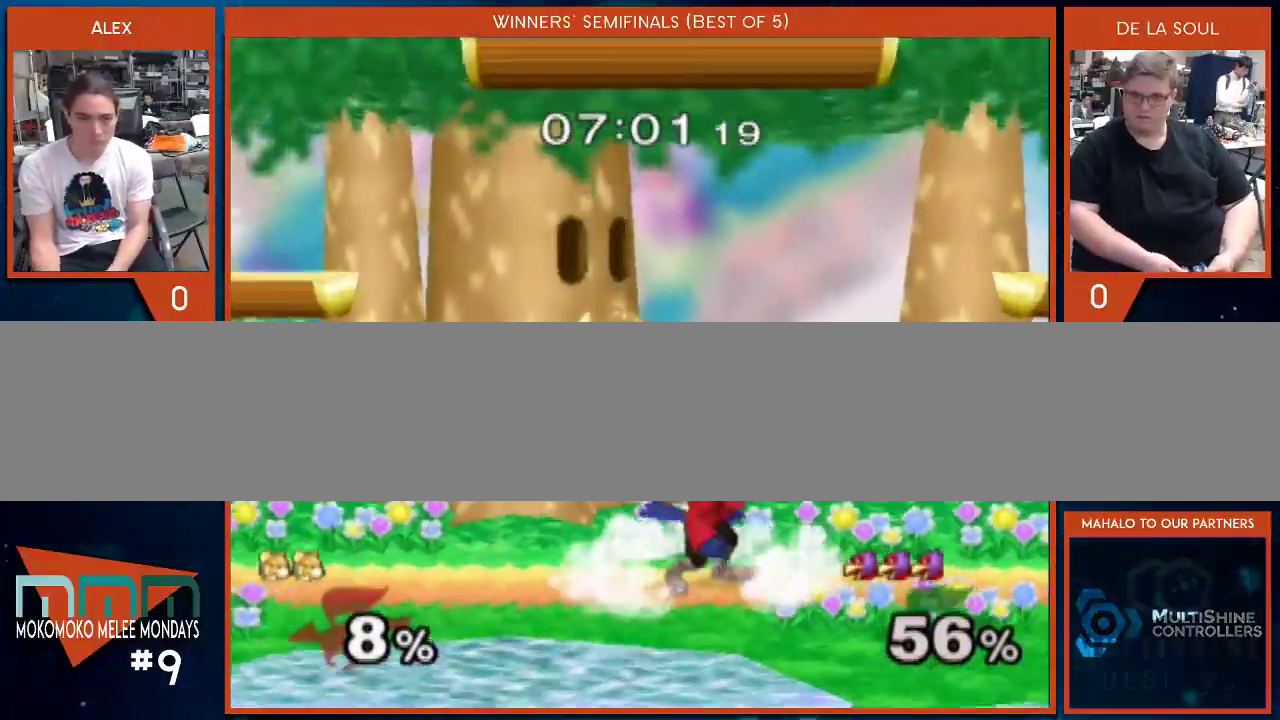
{"buttons": [], "left_stick": "center", "right_stick": "center", "events": [[50, "left_stick", "up-right"], [167, "left_stick", "center"], [283, "left_stick", "left"], [417, "left_stick", "center"]]}
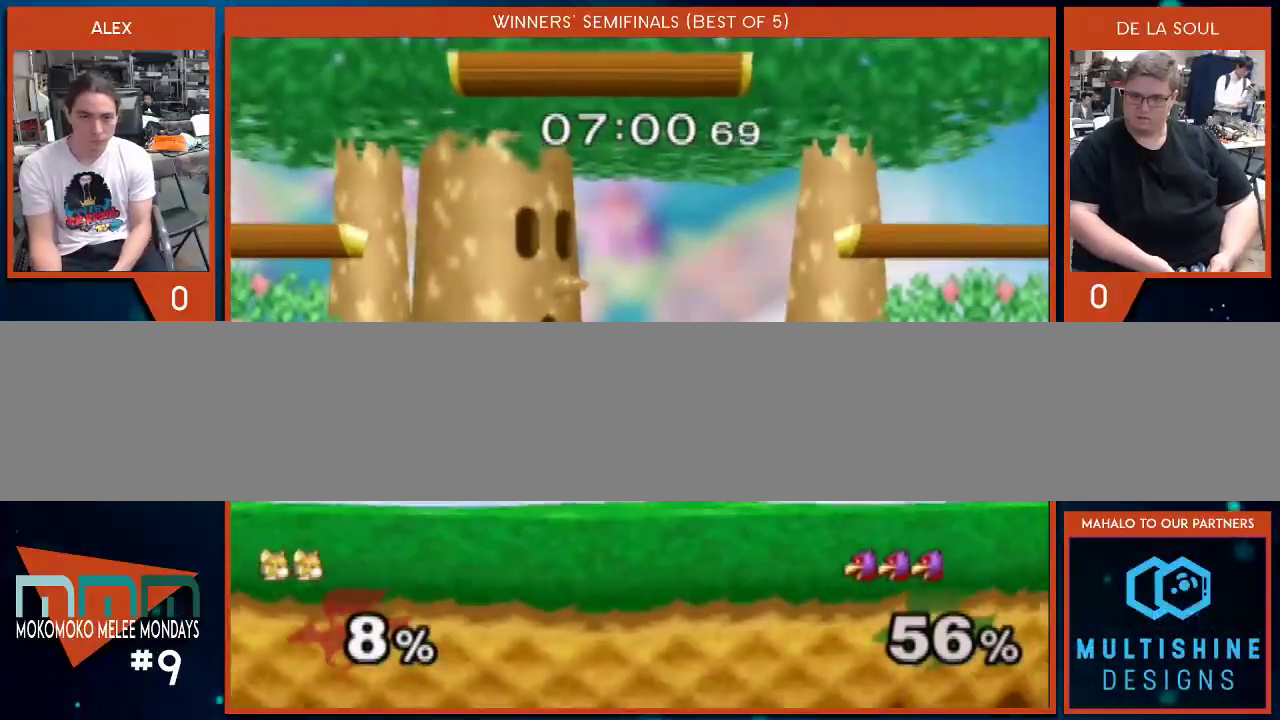
{"buttons": [], "left_stick": "center", "right_stick": "center", "events": [[67, "left_stick", "right"], [233, "left_stick", "center"]]}
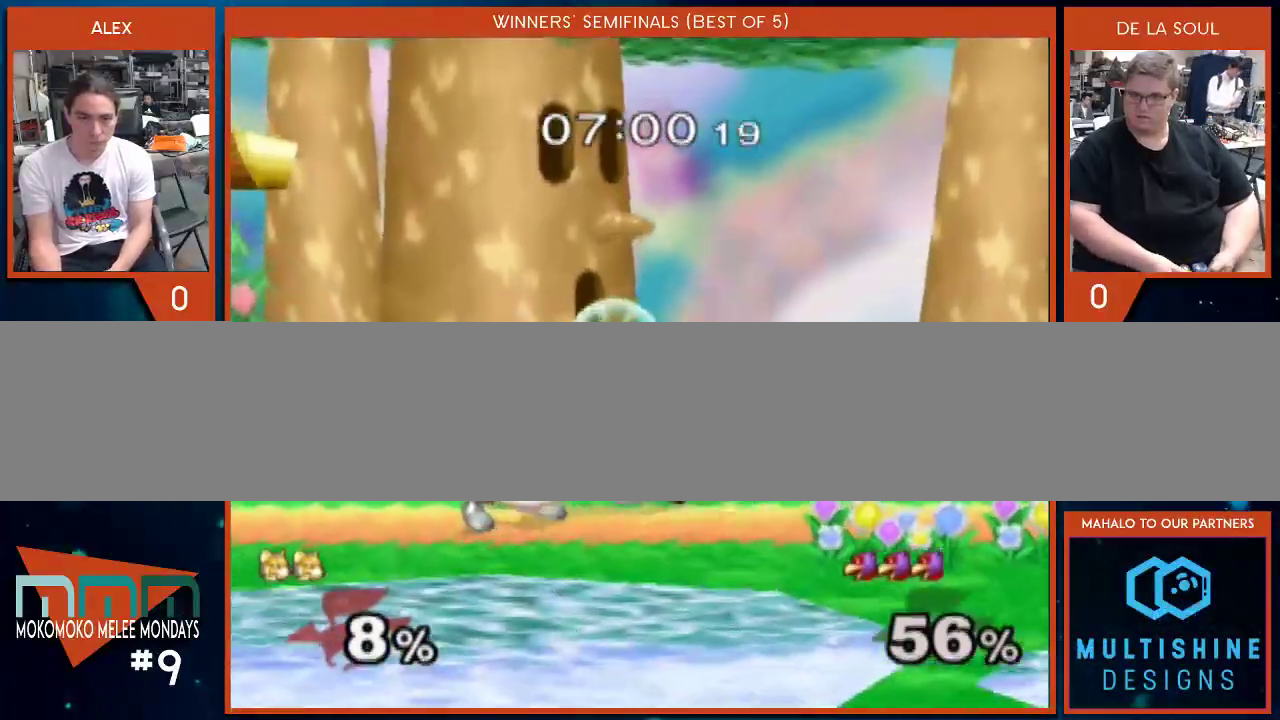
{"buttons": [], "left_stick": "up", "right_stick": "center", "events": [[67, "A", "down"], [133, "A", "up"], [200, "left_stick", "up"], [233, "right_stick", "up-left"], [283, "right_stick", "center"]]}
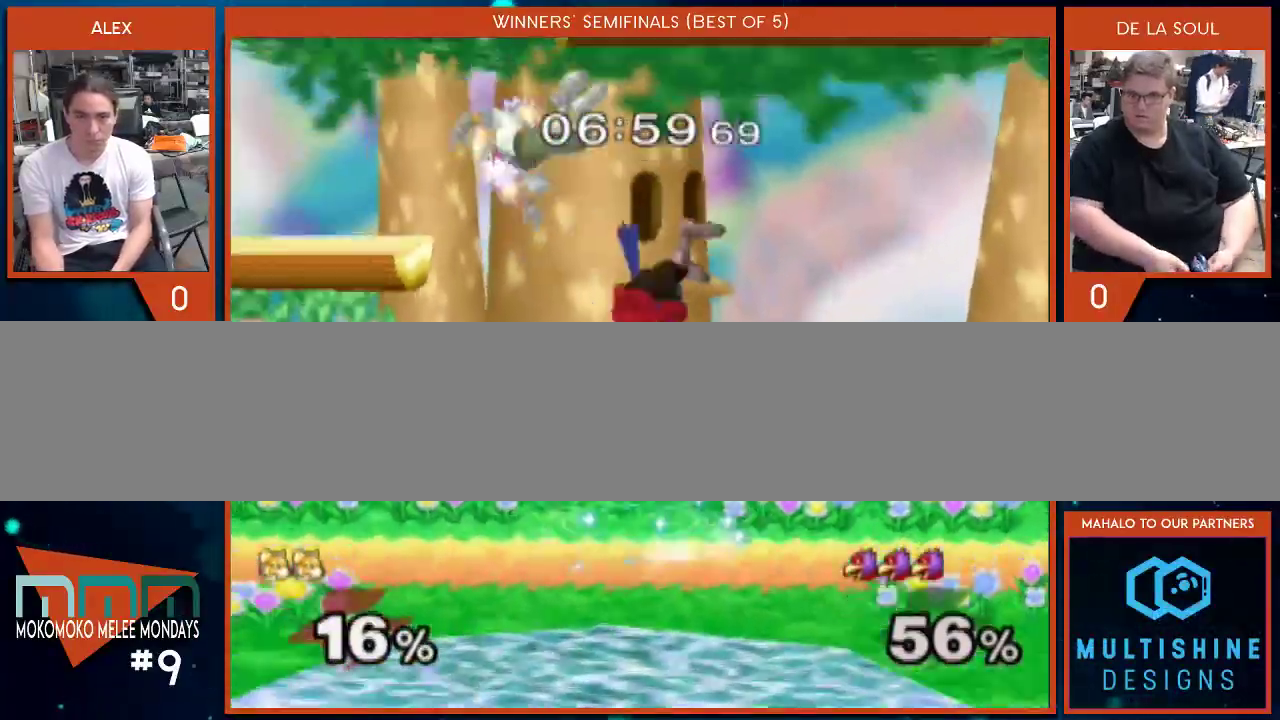
{"buttons": [], "left_stick": "center", "right_stick": "center", "events": [[133, "left_stick", "up-left"], [283, "left_stick", "center"]]}
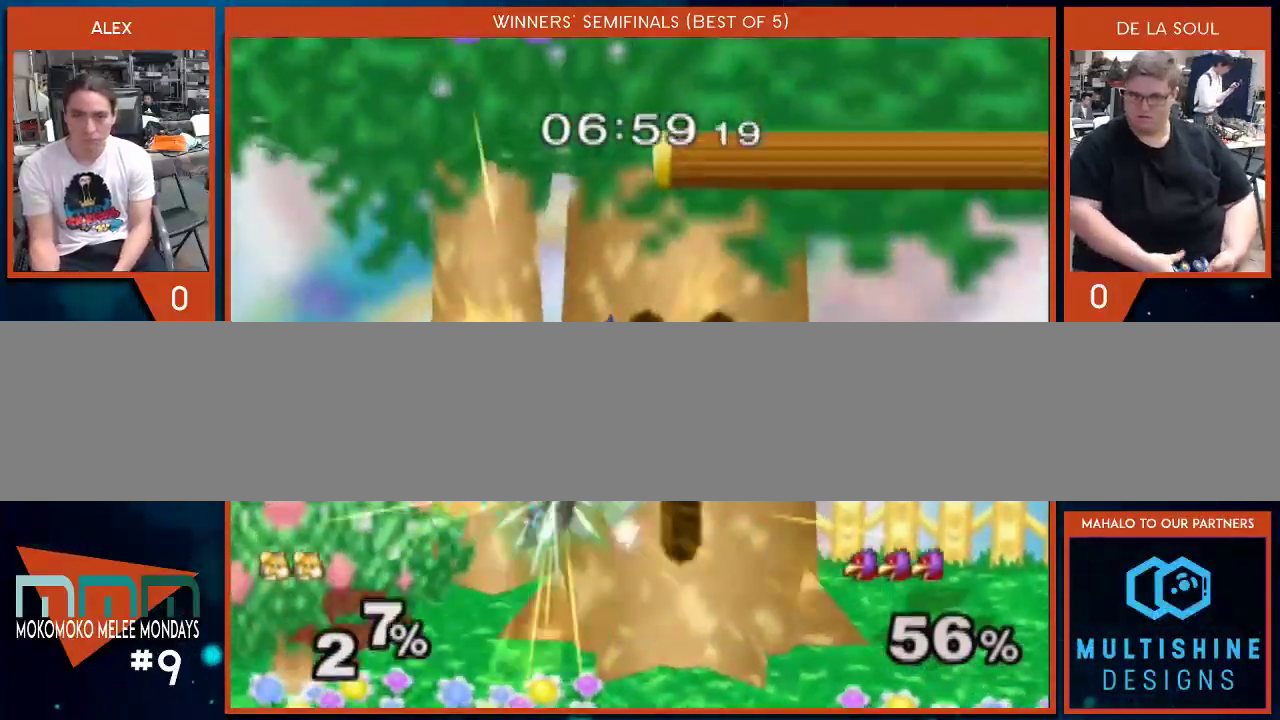
{"buttons": [], "left_stick": "right", "right_stick": "center", "events": [[33, "left_stick", "right"], [67, "right_stick", "up-left"], [167, "right_stick", "left"], [233, "right_stick", "center"]]}
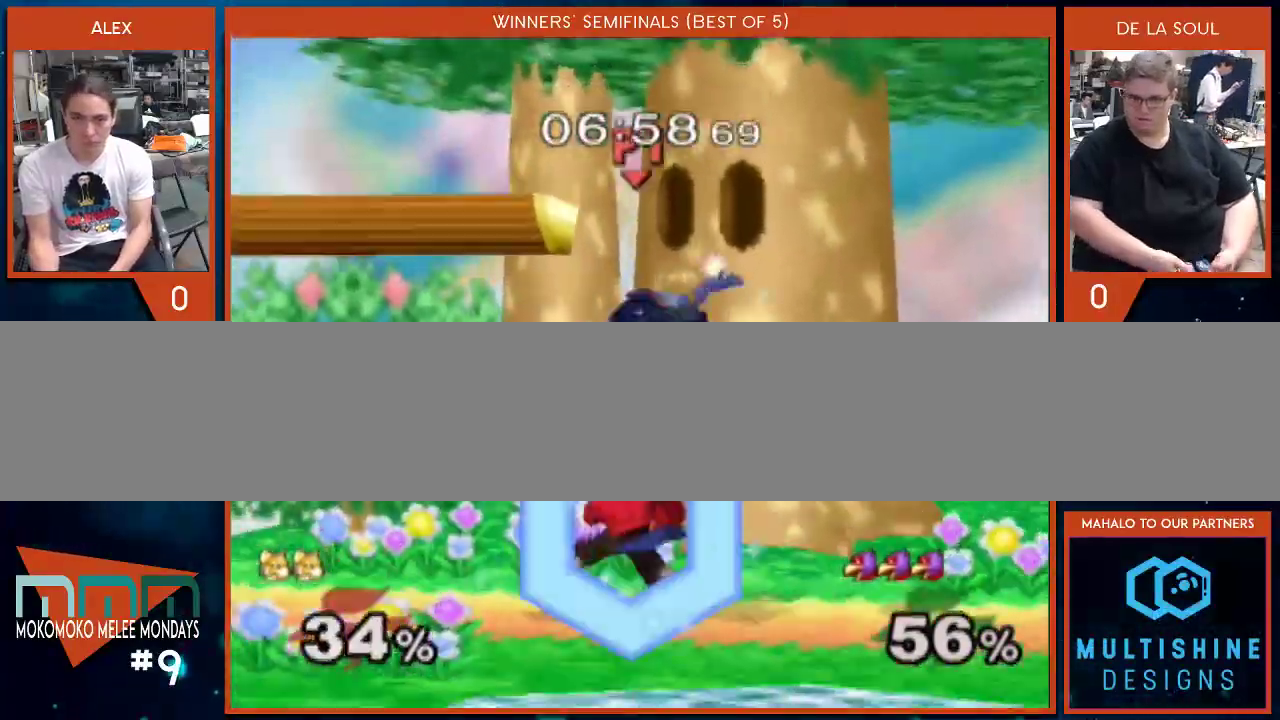
{"buttons": [], "left_stick": "center", "right_stick": "center", "events": [[450, "left_stick", "center"]]}
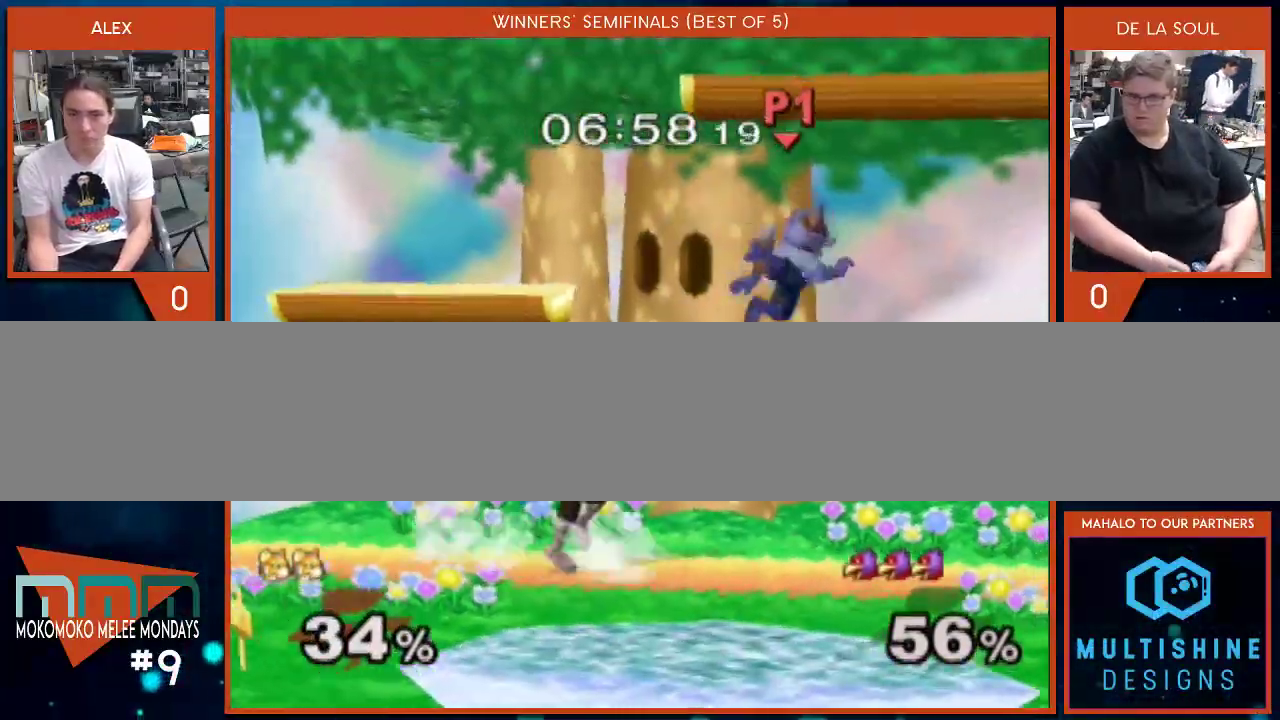
{"buttons": [], "left_stick": "down-right", "right_stick": "center", "events": [[100, "right_stick", "right"], [200, "left_stick", "up-right"], [283, "left_stick", "down-right"], [283, "right_stick", "center"], [417, "Y", "down"], [450, "Y", "up"]]}
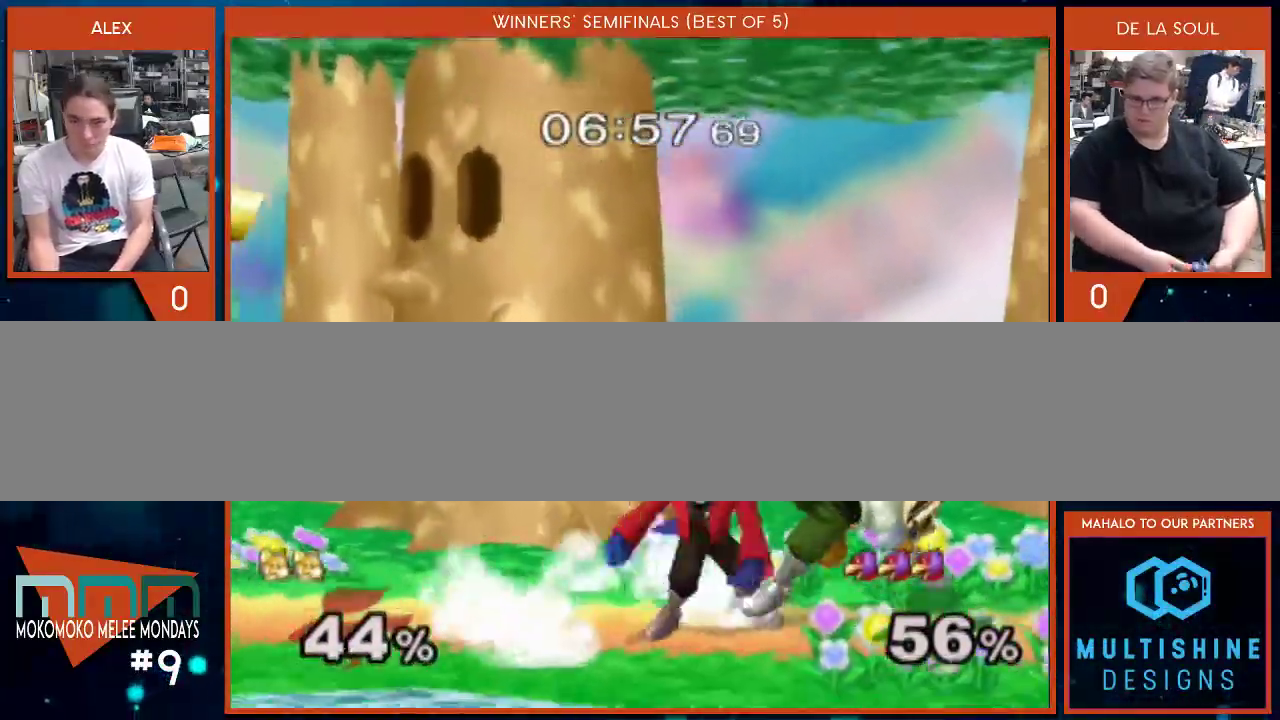
{"buttons": [], "left_stick": "down-right", "right_stick": "center", "events": [[67, "Y", "down"], [167, "Y", "up"]]}
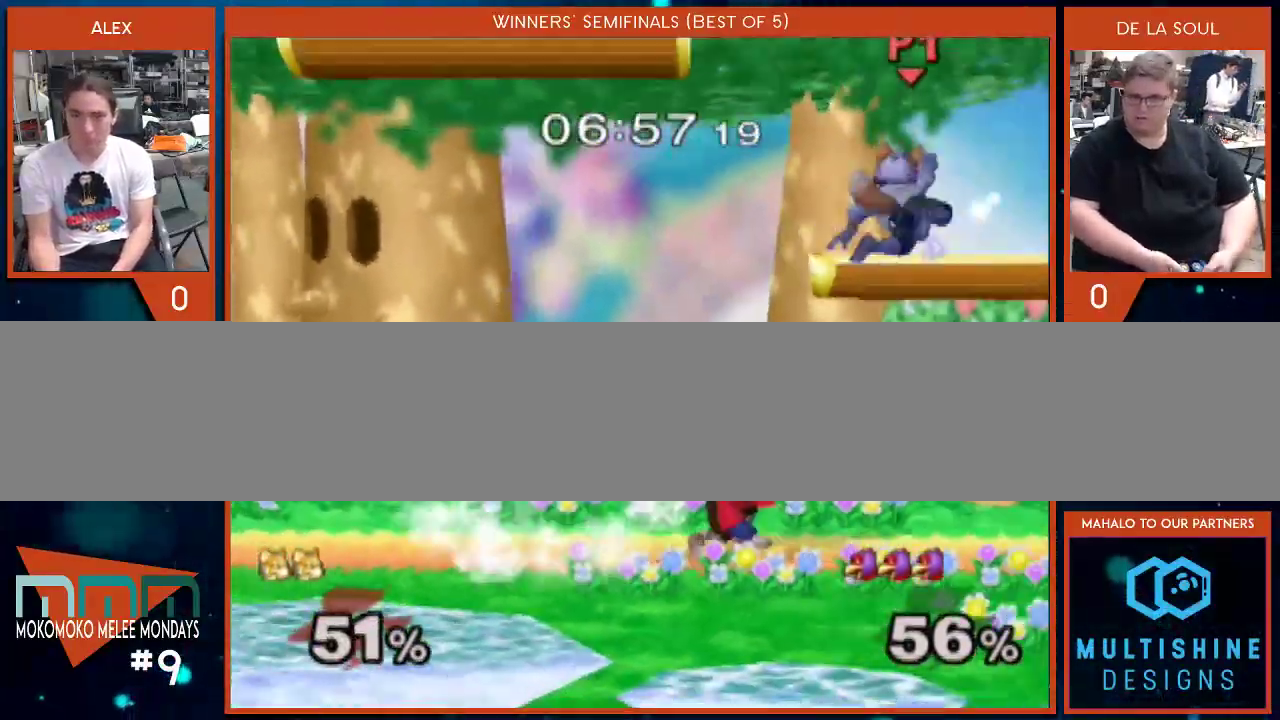
{"buttons": [], "left_stick": "up-left", "right_stick": "center", "events": [[33, "Y", "down"], [100, "left_stick", "center"], [167, "Y", "up"], [167, "left_stick", "up-left"], [200, "Y", "down"], [250, "Y", "up"], [317, "Y", "down"], [417, "Y", "up"], [450, "Y", "down"], [500, "Y", "up"]]}